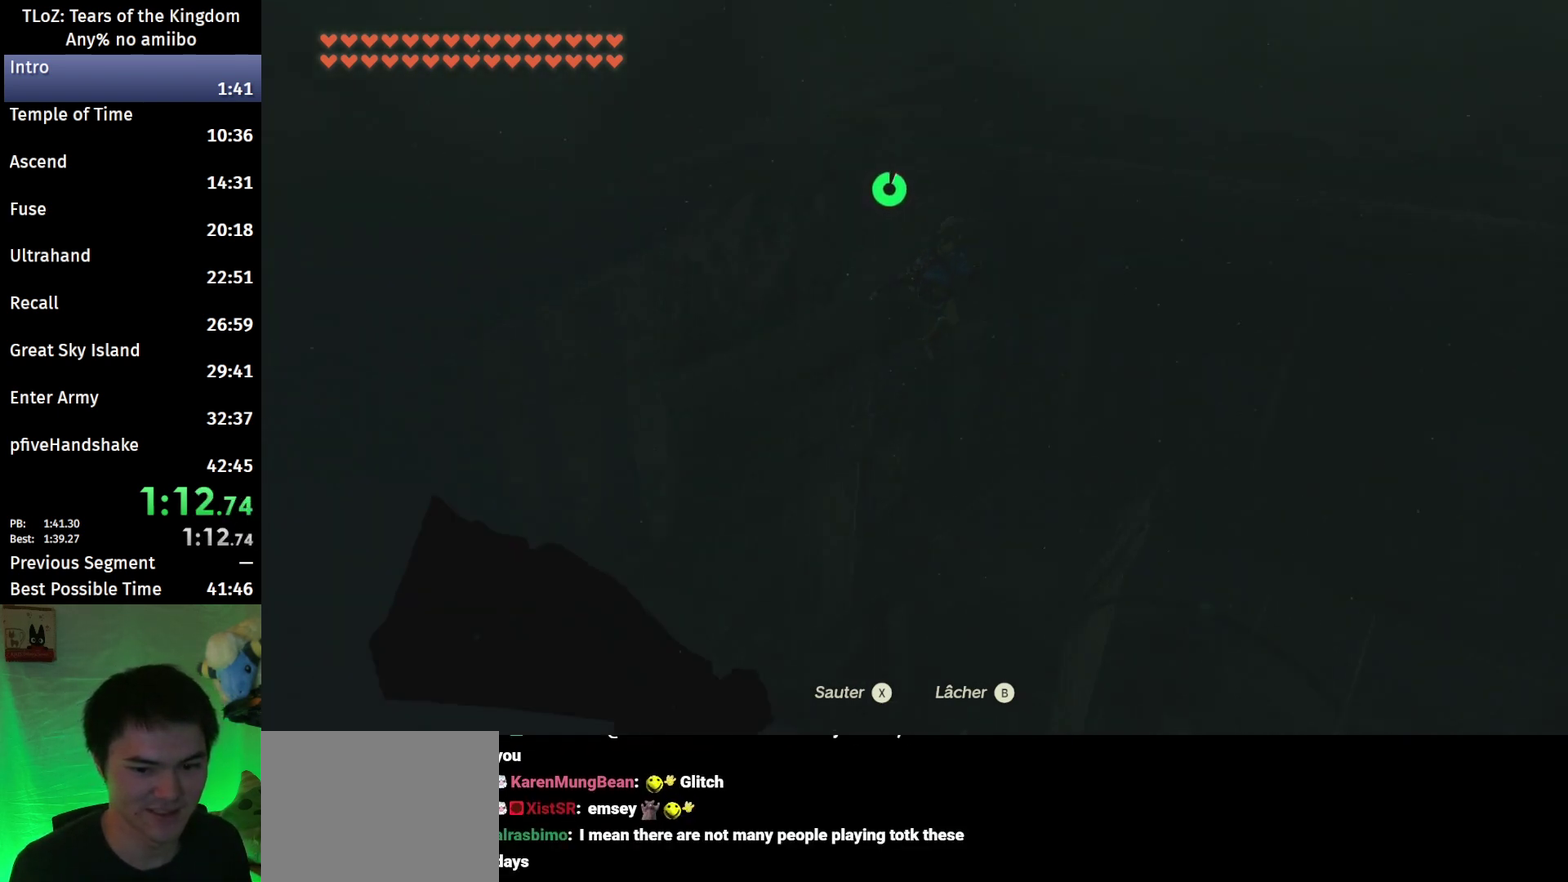
Gameplay with a controller (Nintendo layout); each line is a JSON object with the inputs held at the frame after it. "events" lists button and stick changes between this image and that frame as [ms after this image, input, new state], when the widget could be followed in between. This overlay highlights the sticks when they move; stick clicks (L3 R3) are not distinguishable. Not read: L3 R3.
{"buttons": [], "left_stick": "up", "right_stick": "center", "events": [[233, "left_stick", "up"], [233, "right_stick", "center"]]}
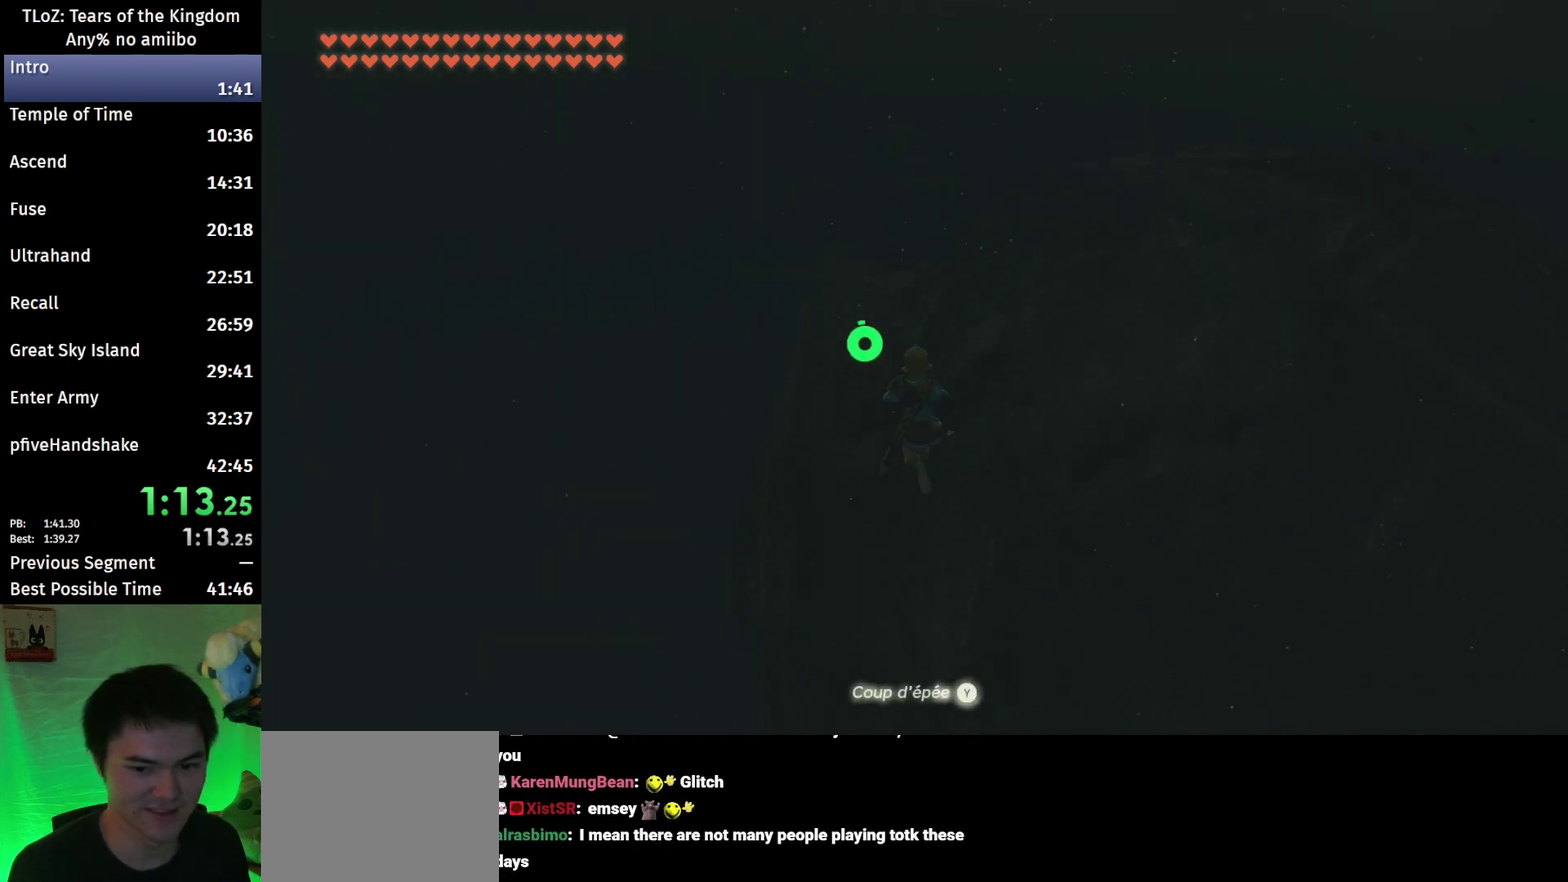
{"buttons": [], "left_stick": "up", "right_stick": "center", "events": []}
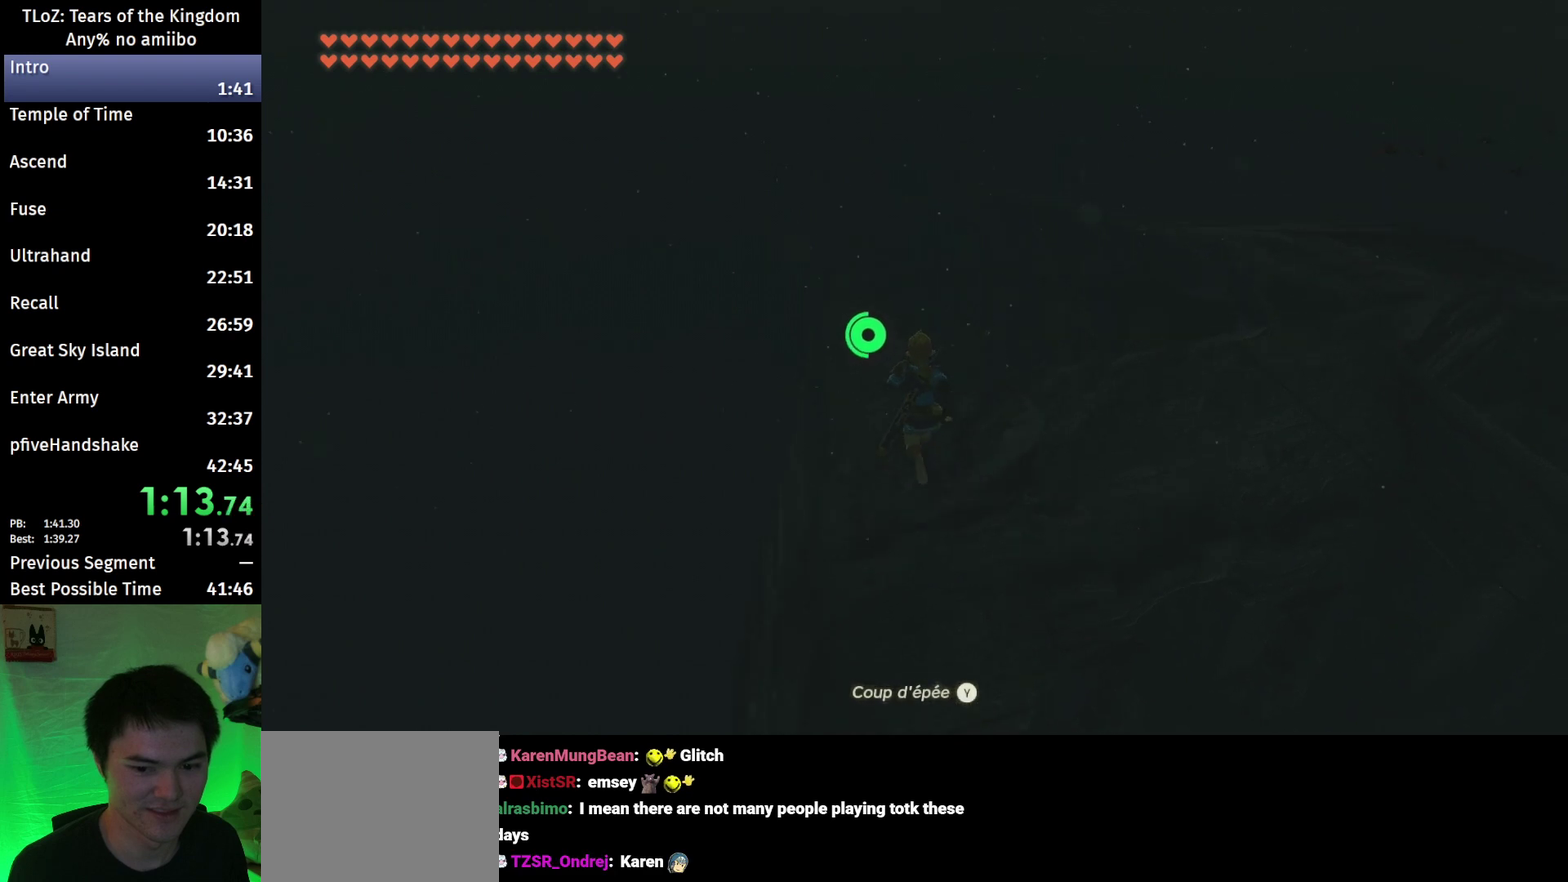
{"buttons": [], "left_stick": "up", "right_stick": "center", "events": [[367, "right_stick", "up"], [500, "right_stick", "center"]]}
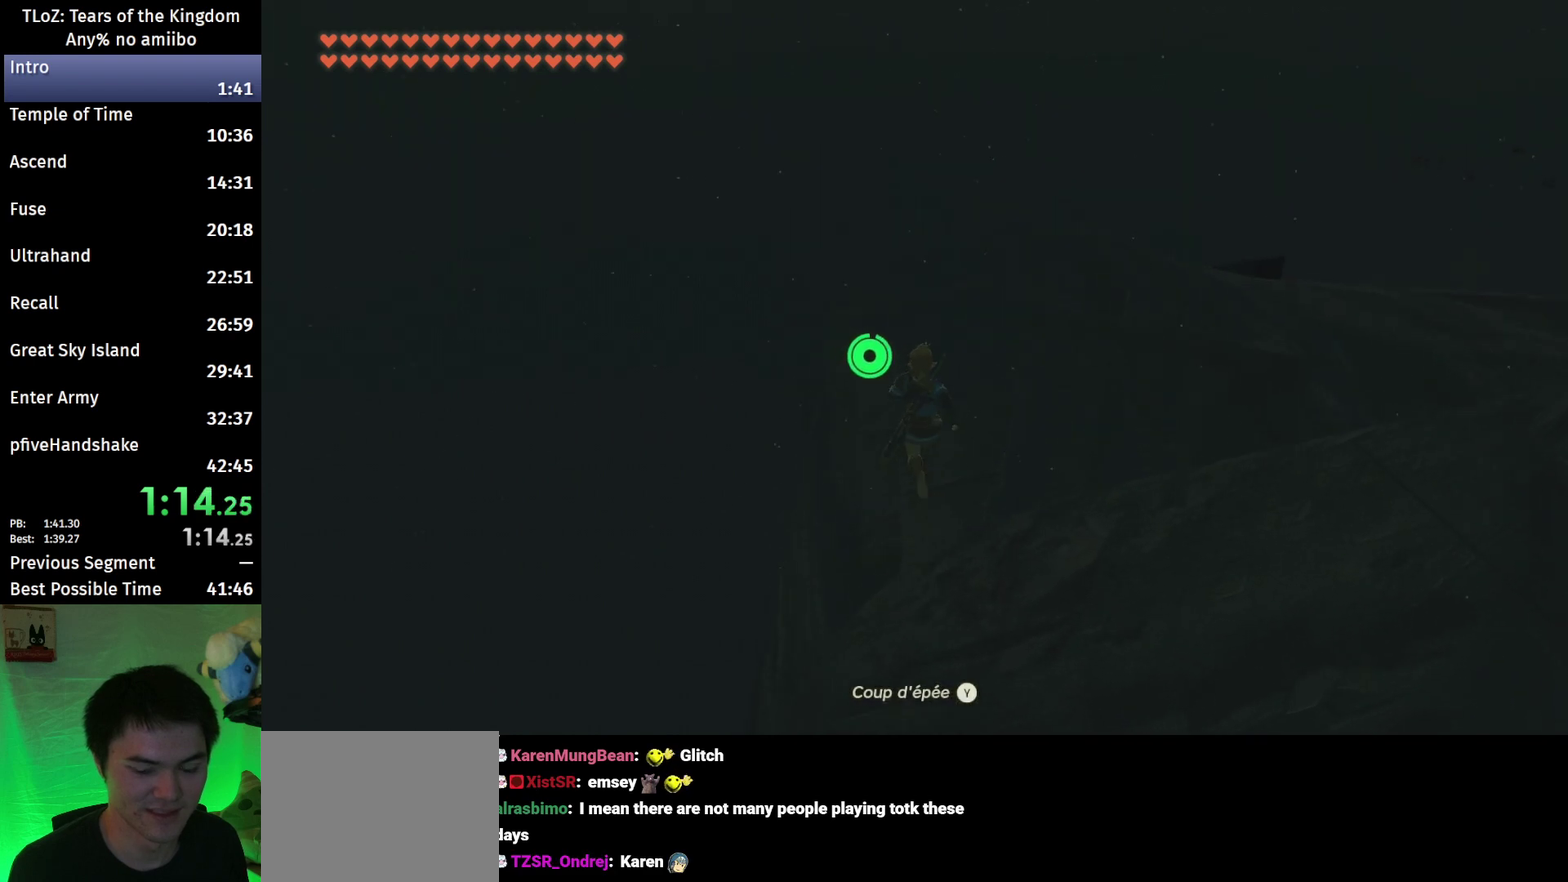
{"buttons": [], "left_stick": "up", "right_stick": "center", "events": []}
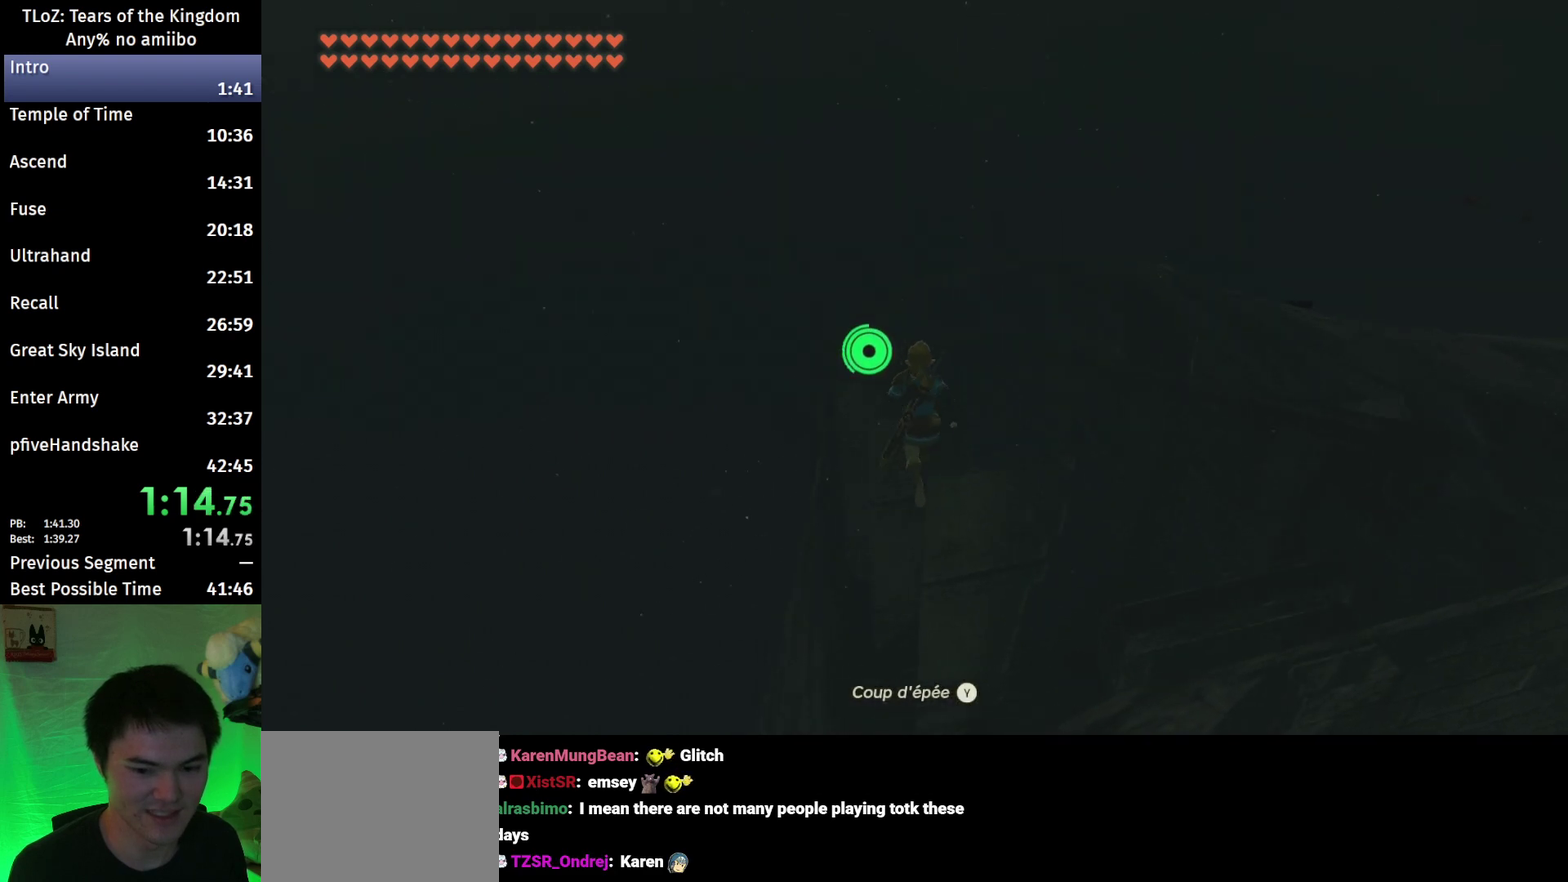
{"buttons": [], "left_stick": "up", "right_stick": "center", "events": []}
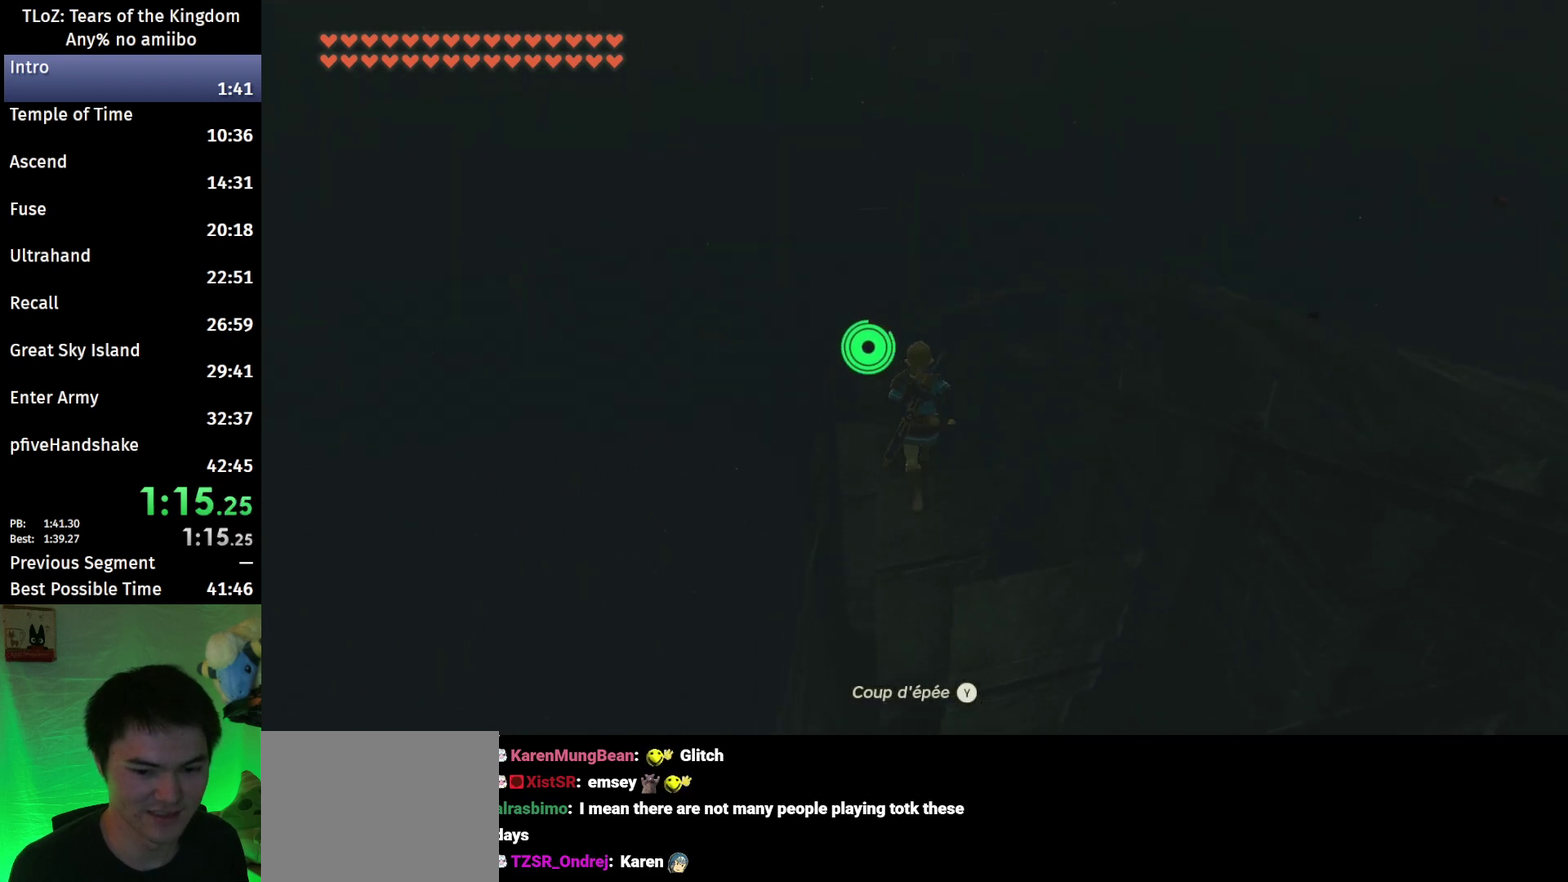
{"buttons": ["B"], "left_stick": "up", "right_stick": "center", "events": [[33, "B", "down"]]}
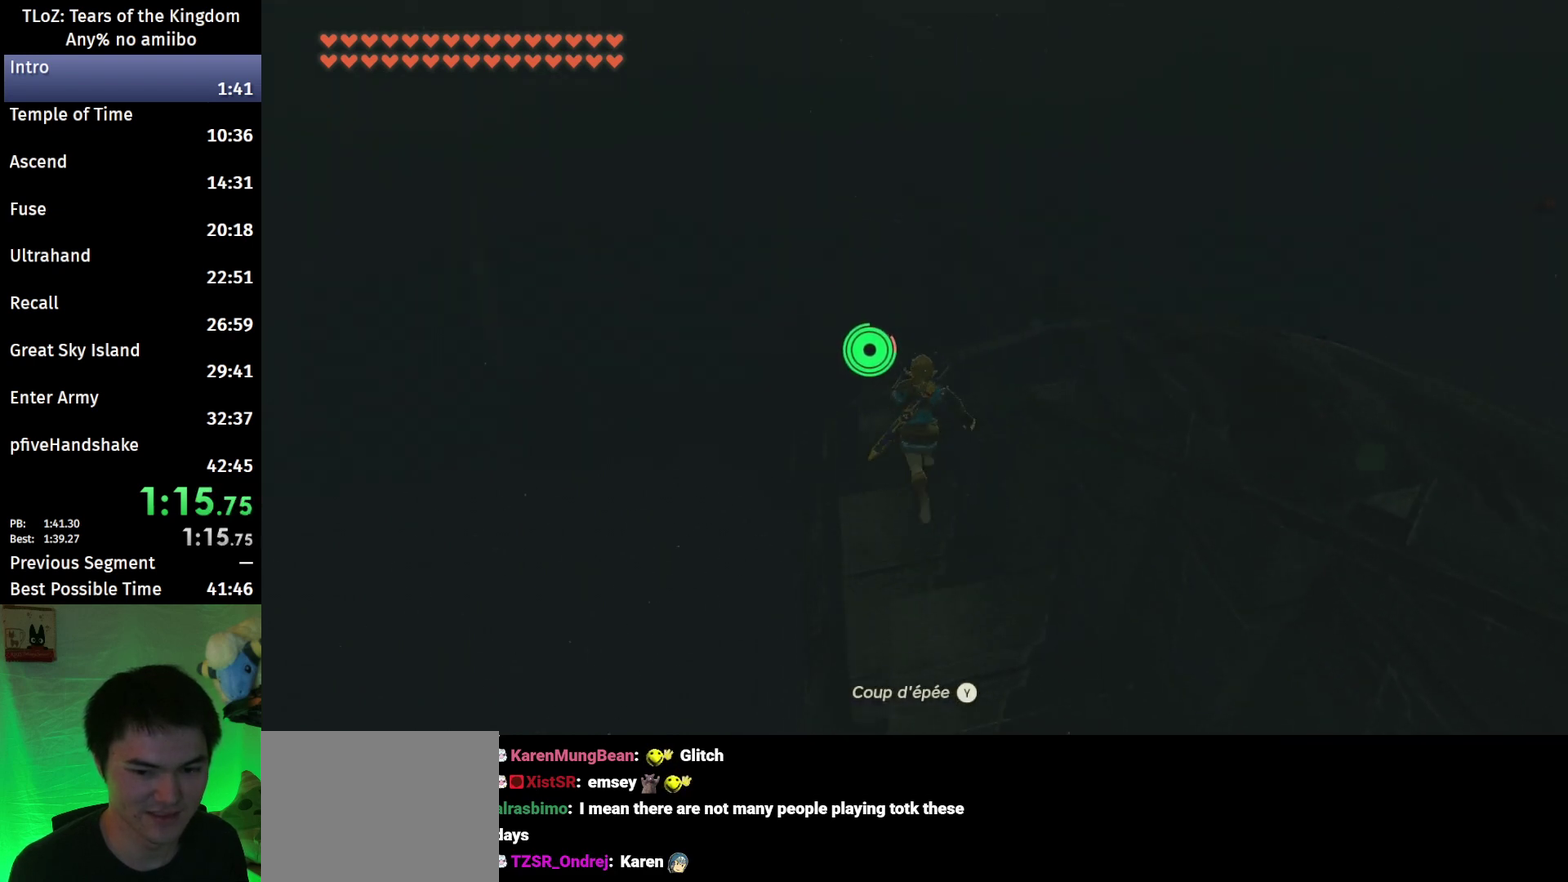
{"buttons": ["B"], "left_stick": "up", "right_stick": "center", "events": []}
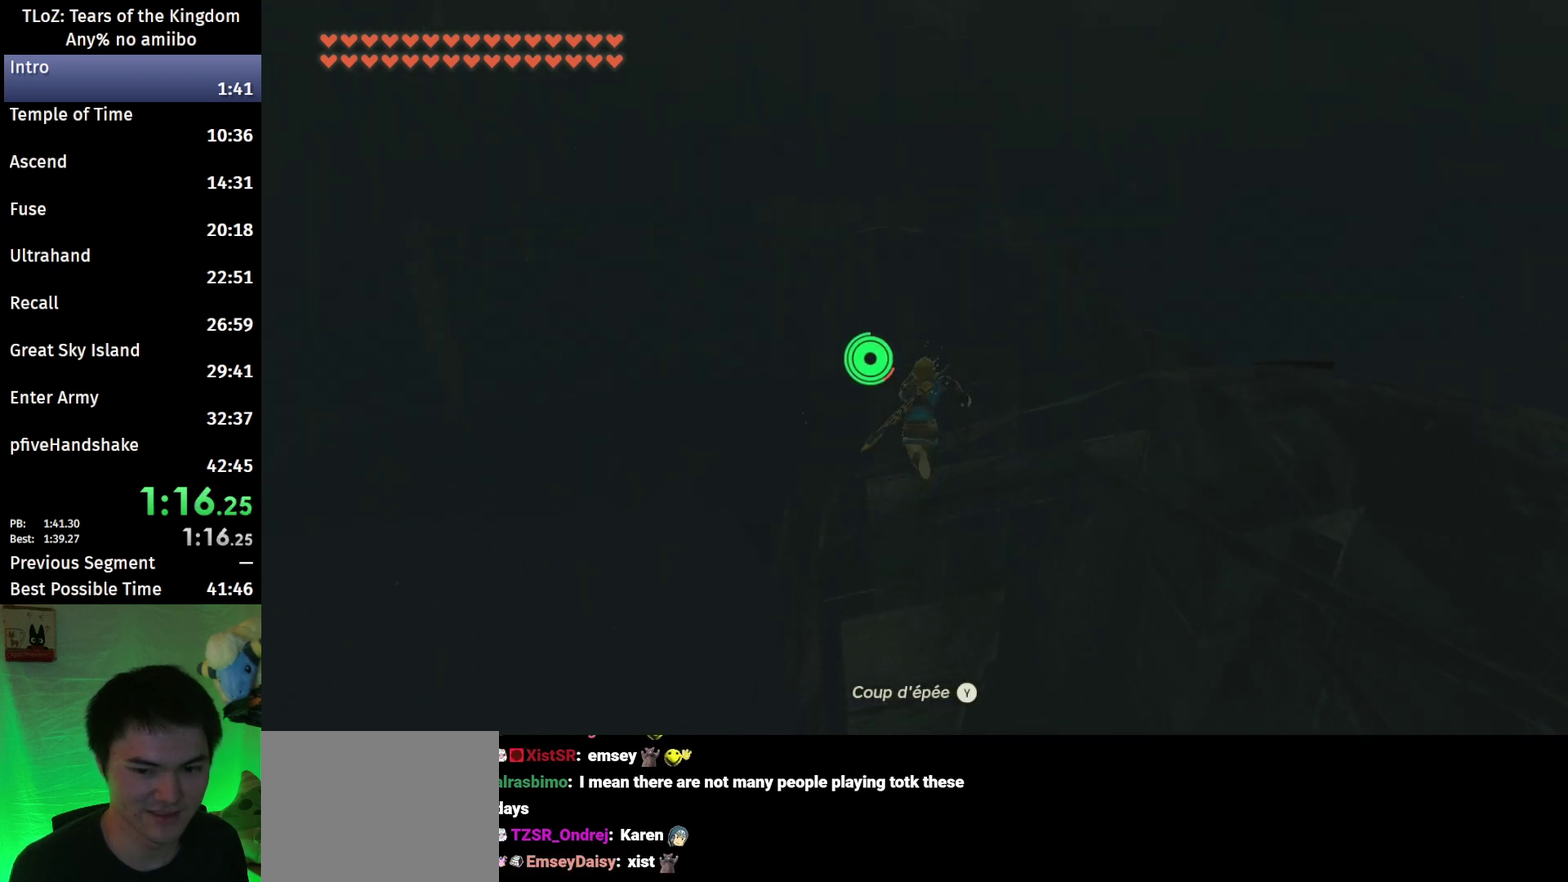
{"buttons": ["B"], "left_stick": "up", "right_stick": "center", "events": []}
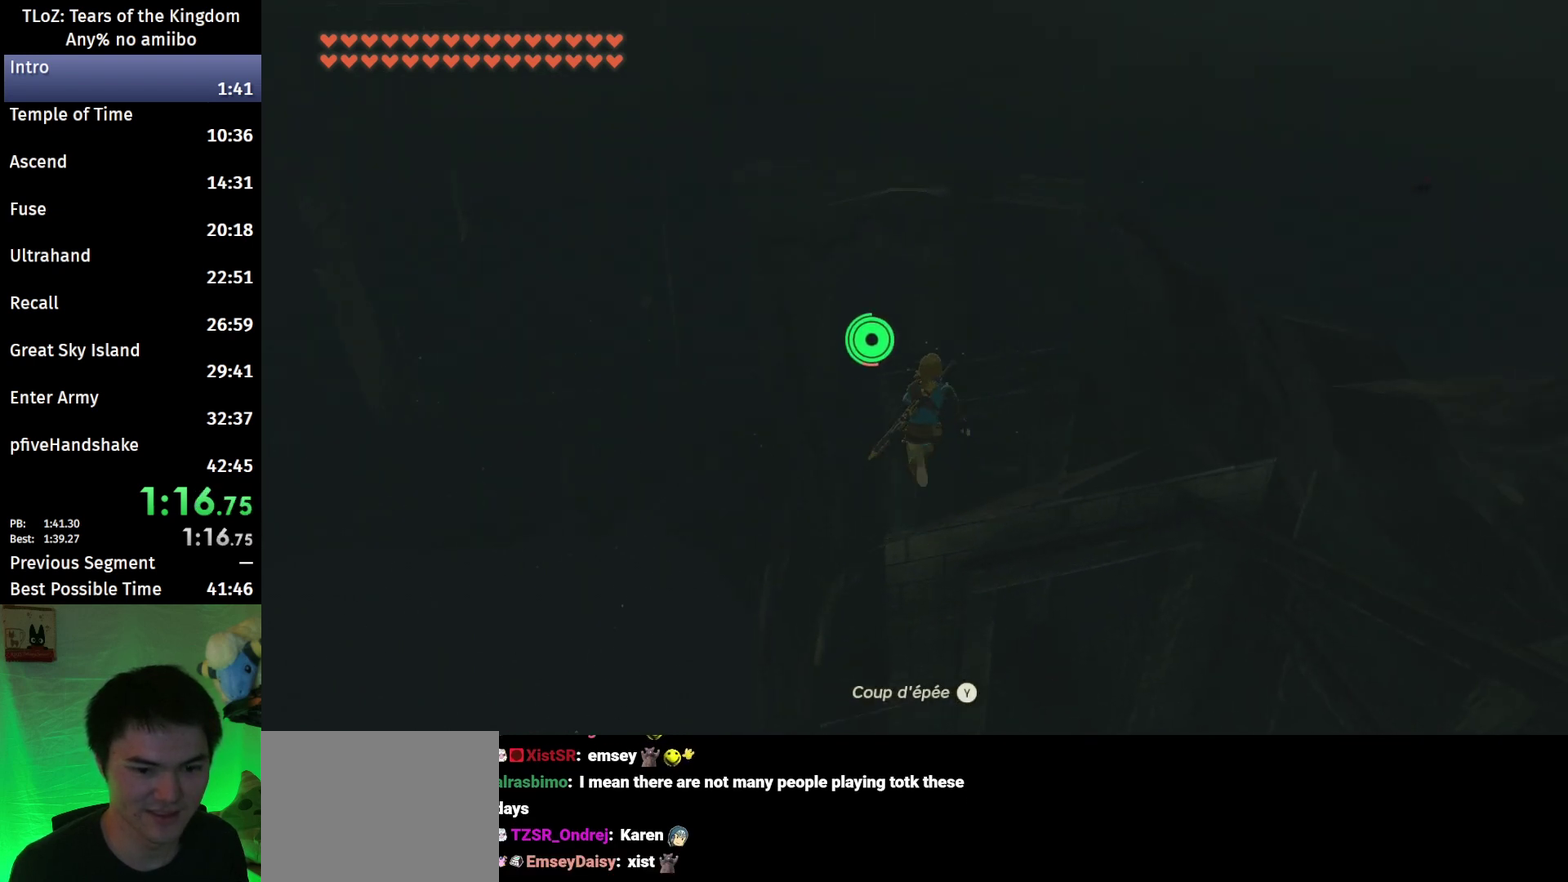
{"buttons": ["B"], "left_stick": "up", "right_stick": "center", "events": []}
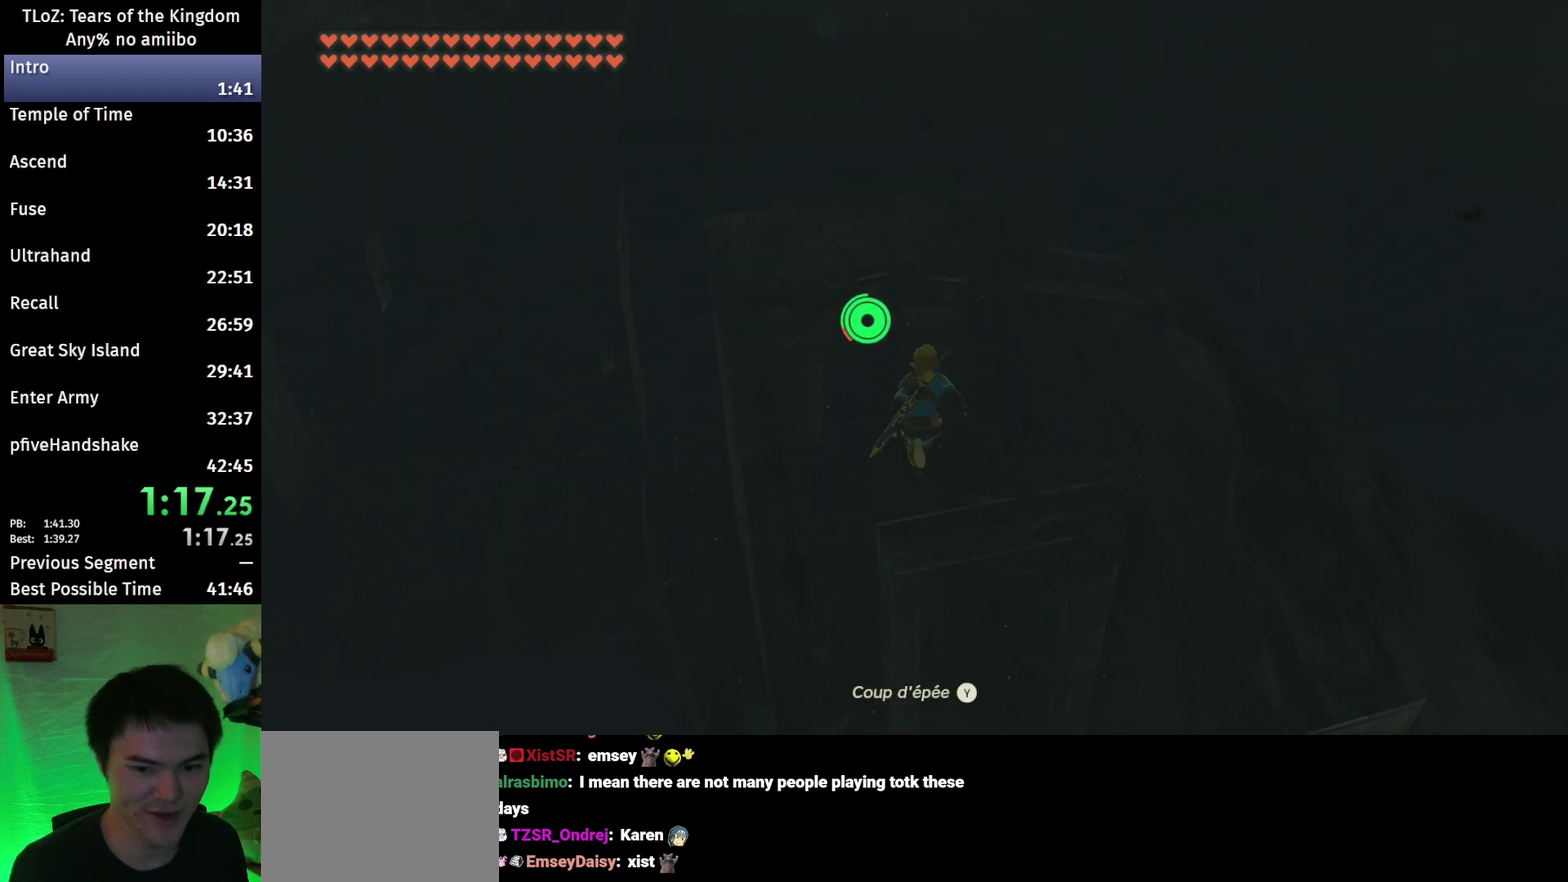
{"buttons": ["B"], "left_stick": "up", "right_stick": "center", "events": []}
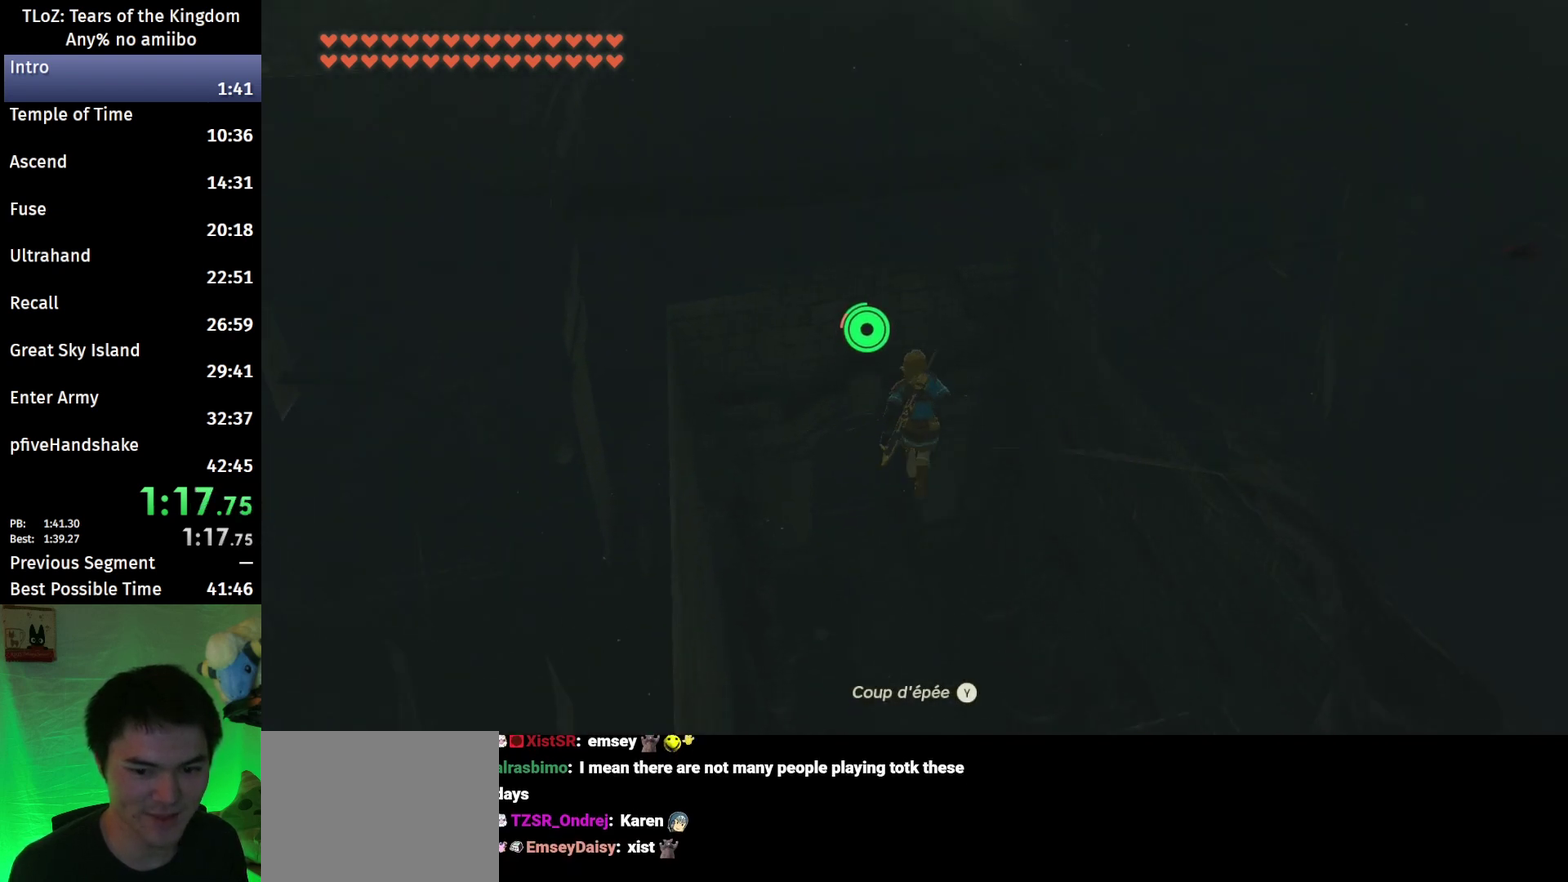
{"buttons": ["B"], "left_stick": "up", "right_stick": "center", "events": []}
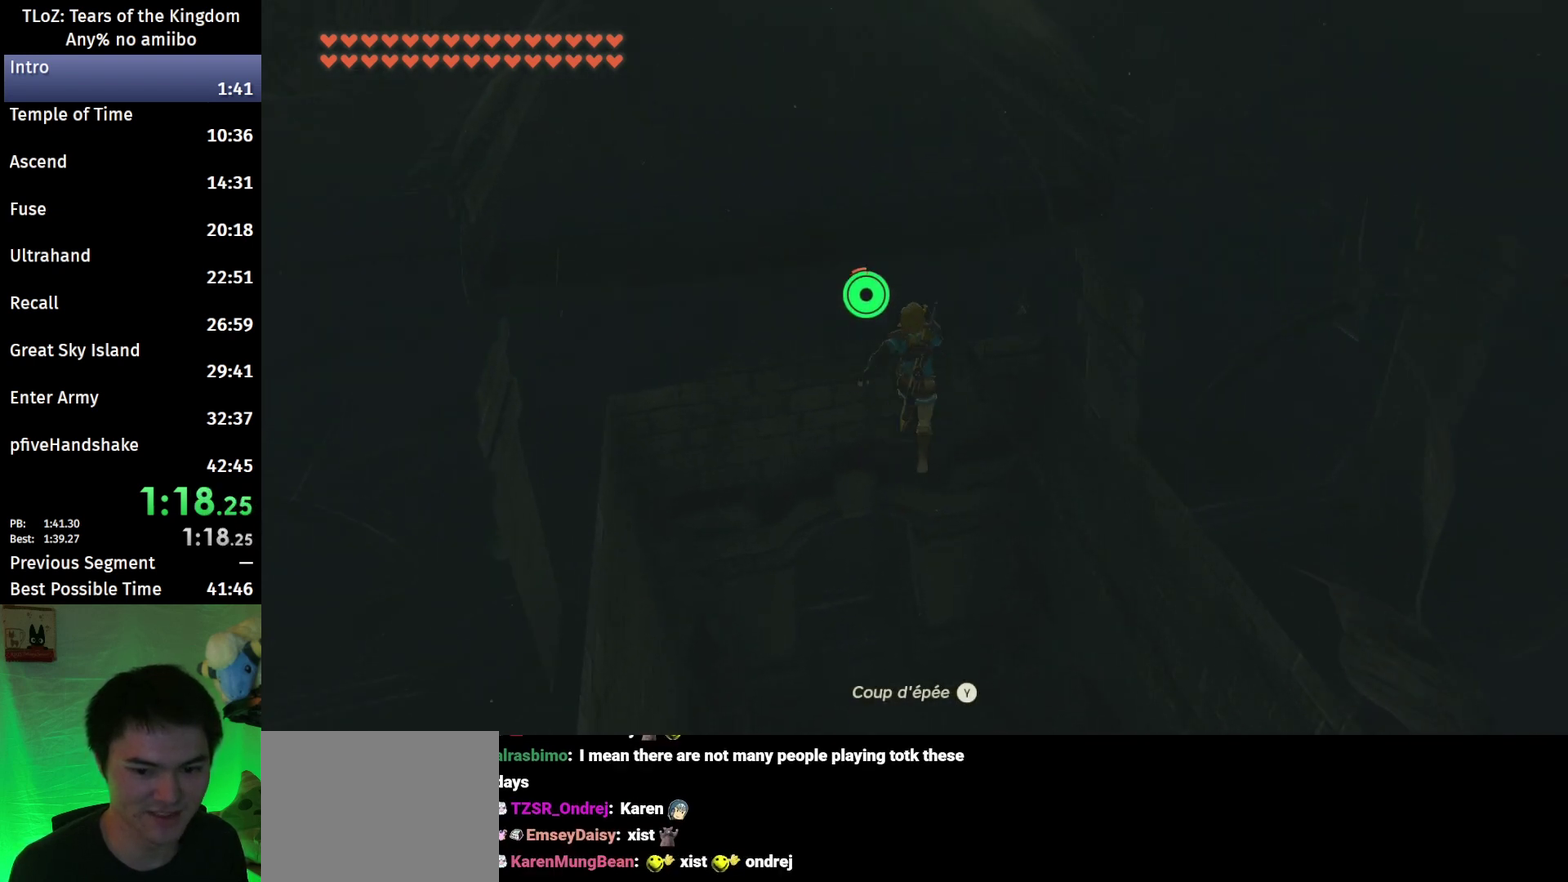
{"buttons": ["B"], "left_stick": "up", "right_stick": "center", "events": []}
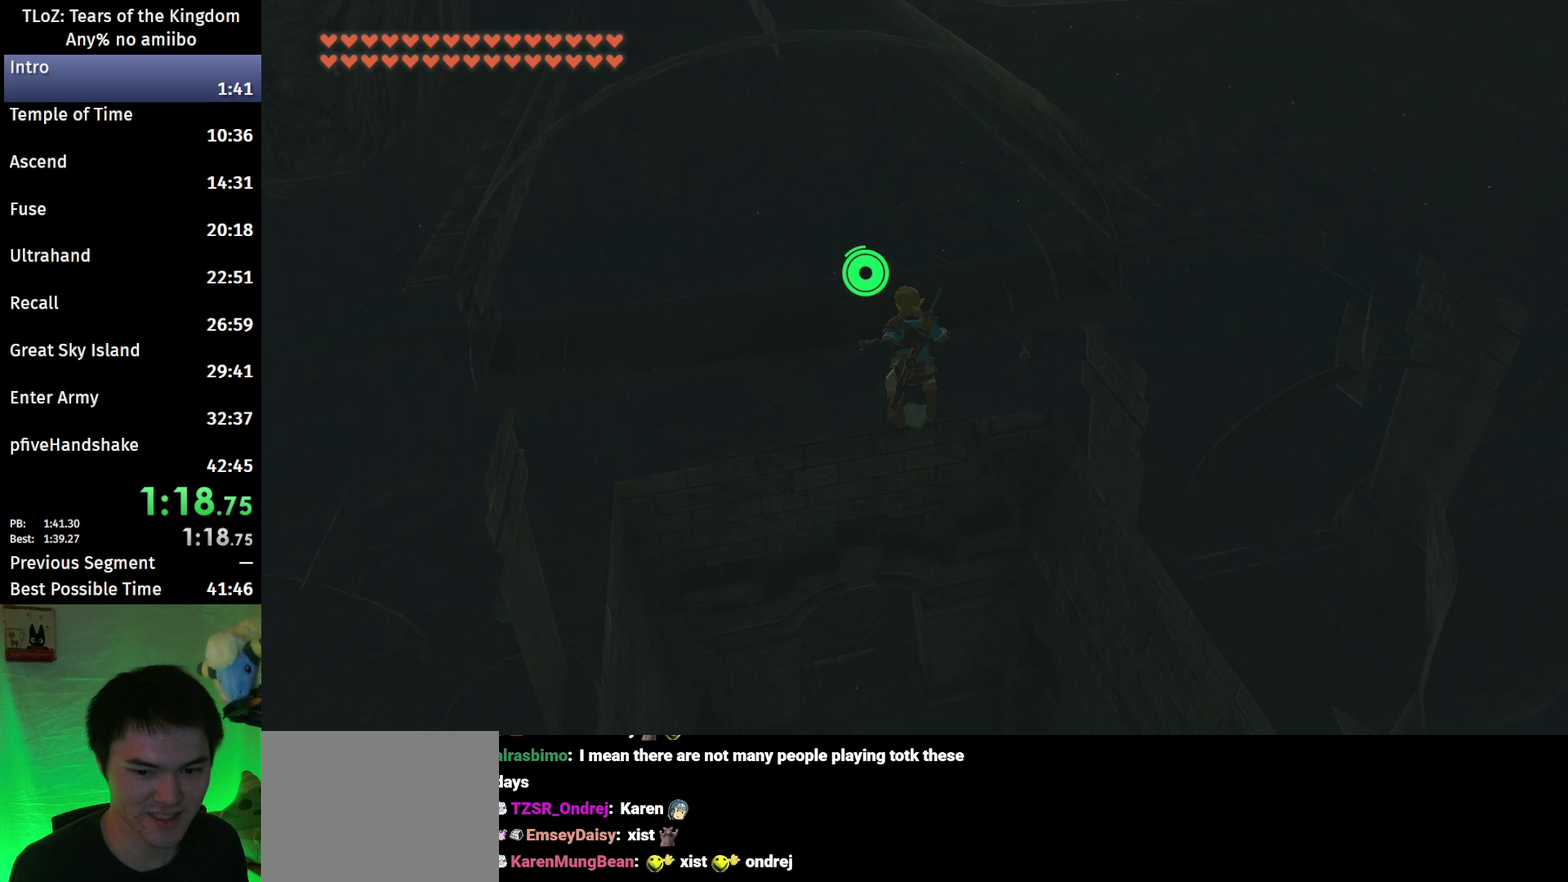
{"buttons": ["B"], "left_stick": "up", "right_stick": "center", "events": [[300, "X", "down"], [400, "X", "up"]]}
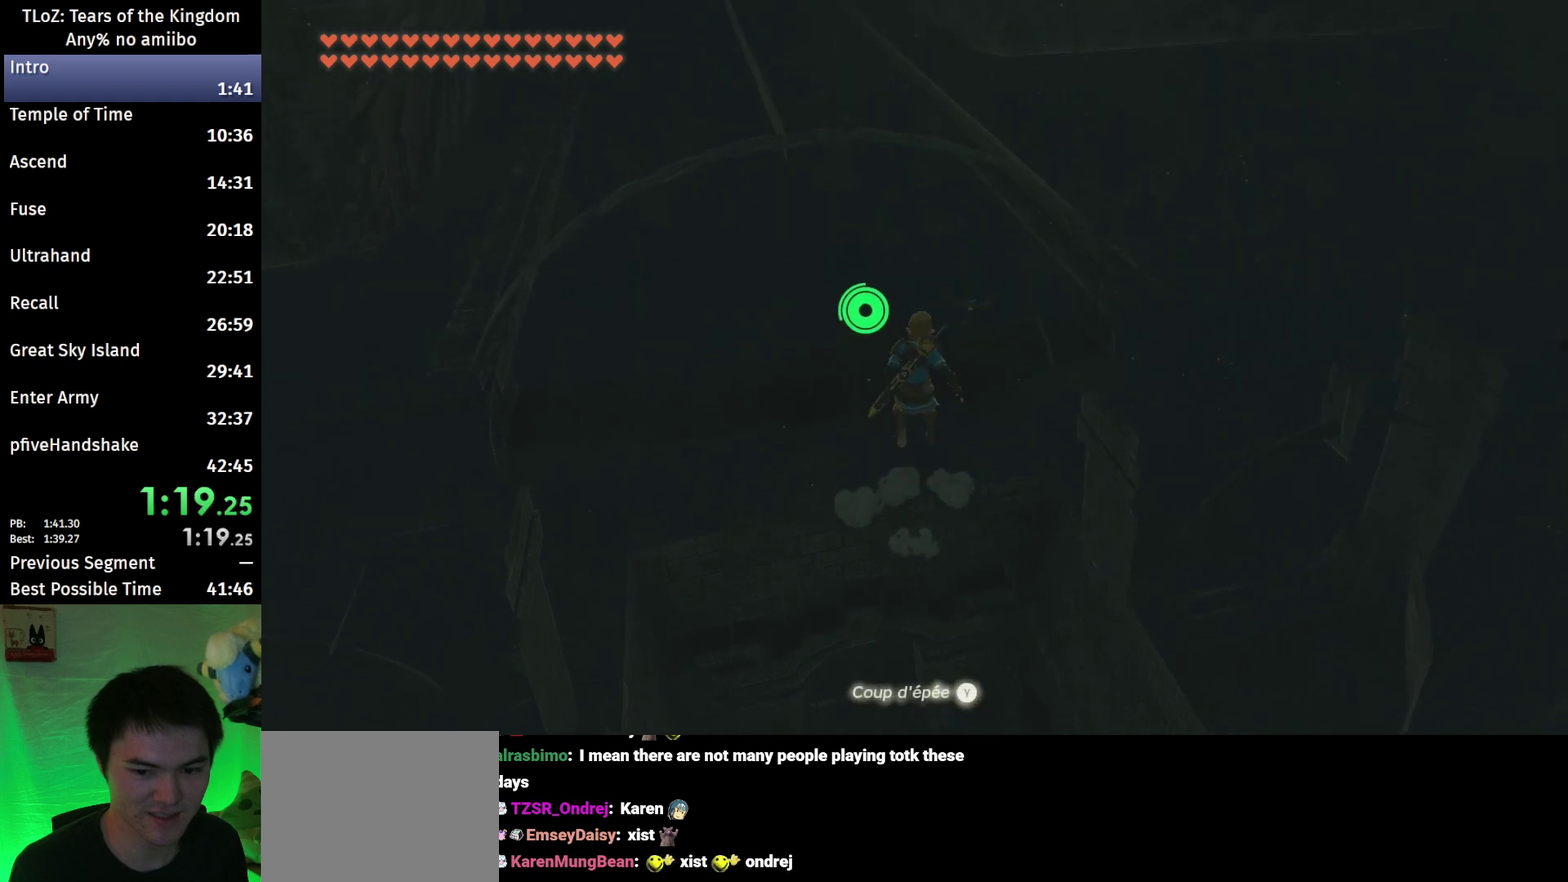
{"buttons": ["B"], "left_stick": "up", "right_stick": "up-right", "events": [[467, "right_stick", "up-right"]]}
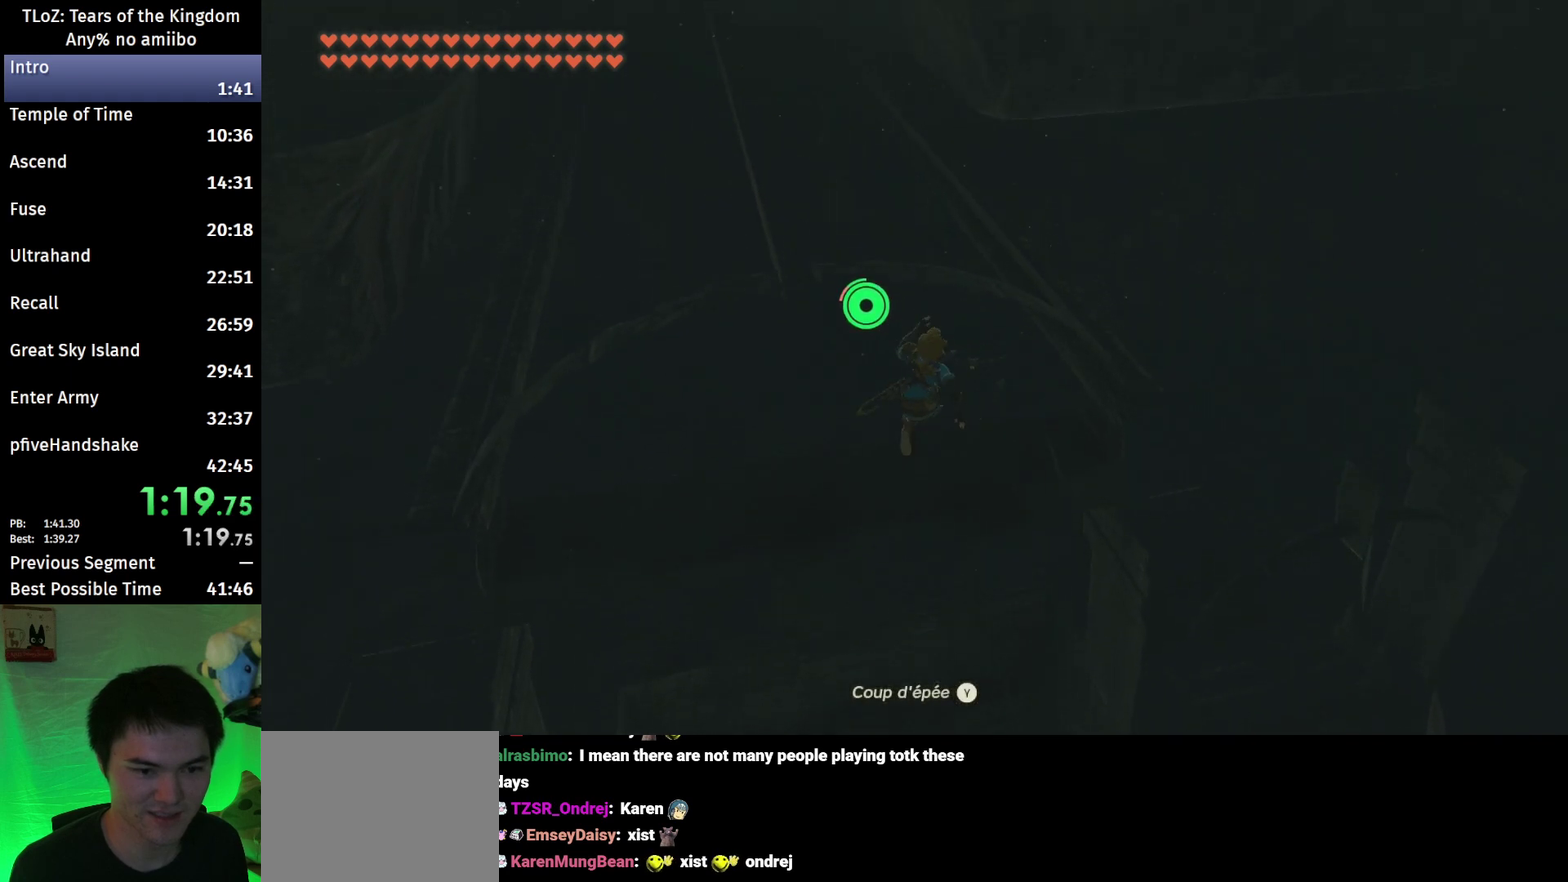
{"buttons": ["B"], "left_stick": "up", "right_stick": "center", "events": [[400, "right_stick", "center"]]}
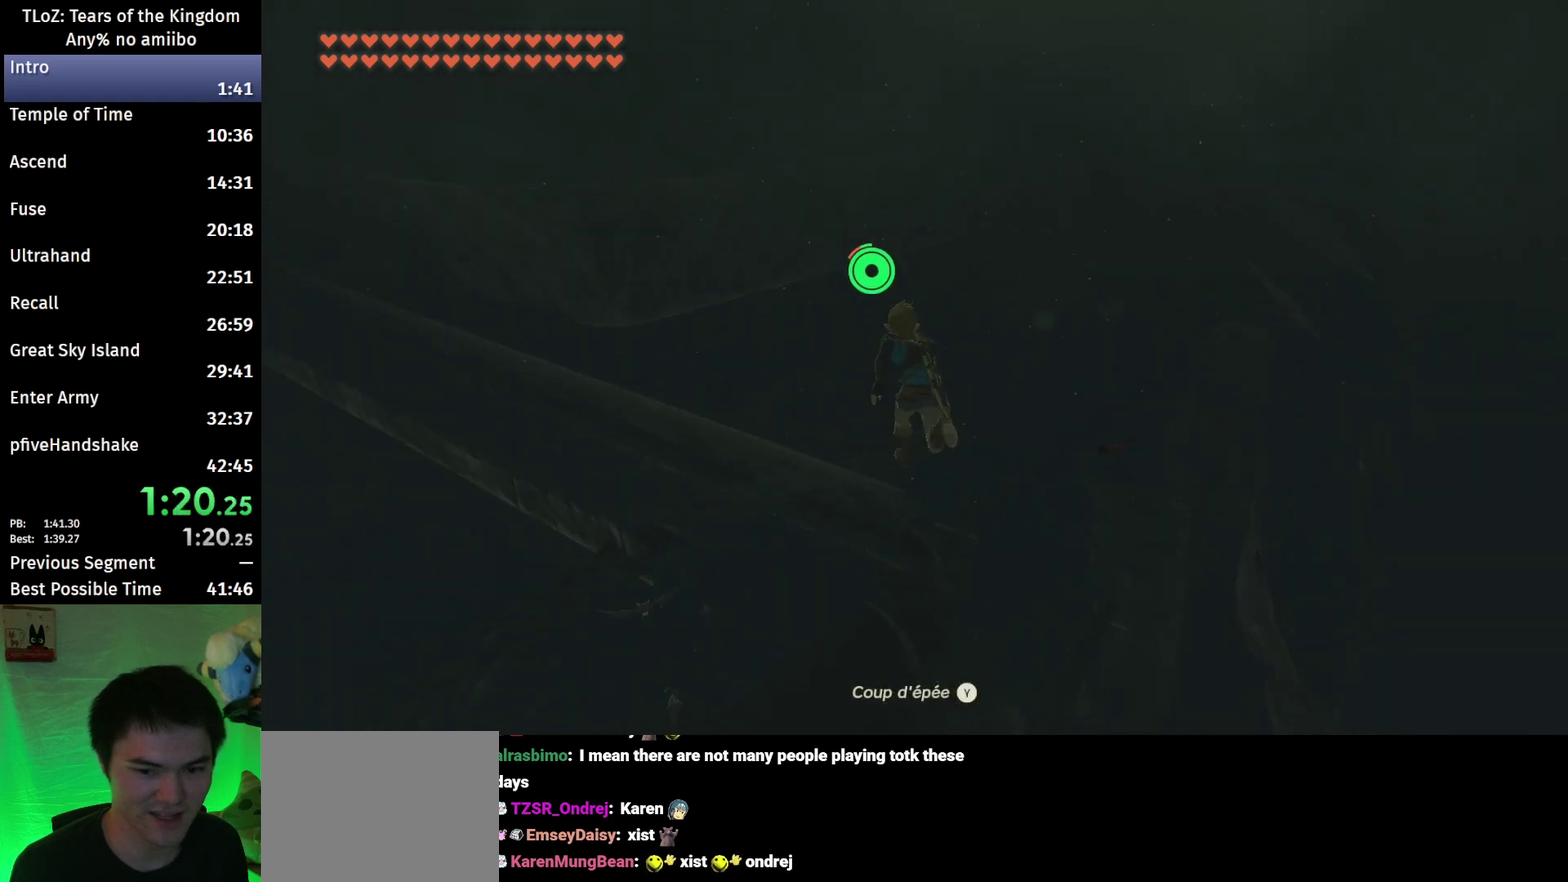
{"buttons": ["B"], "left_stick": "up", "right_stick": "down-right", "events": [[367, "right_stick", "down-right"]]}
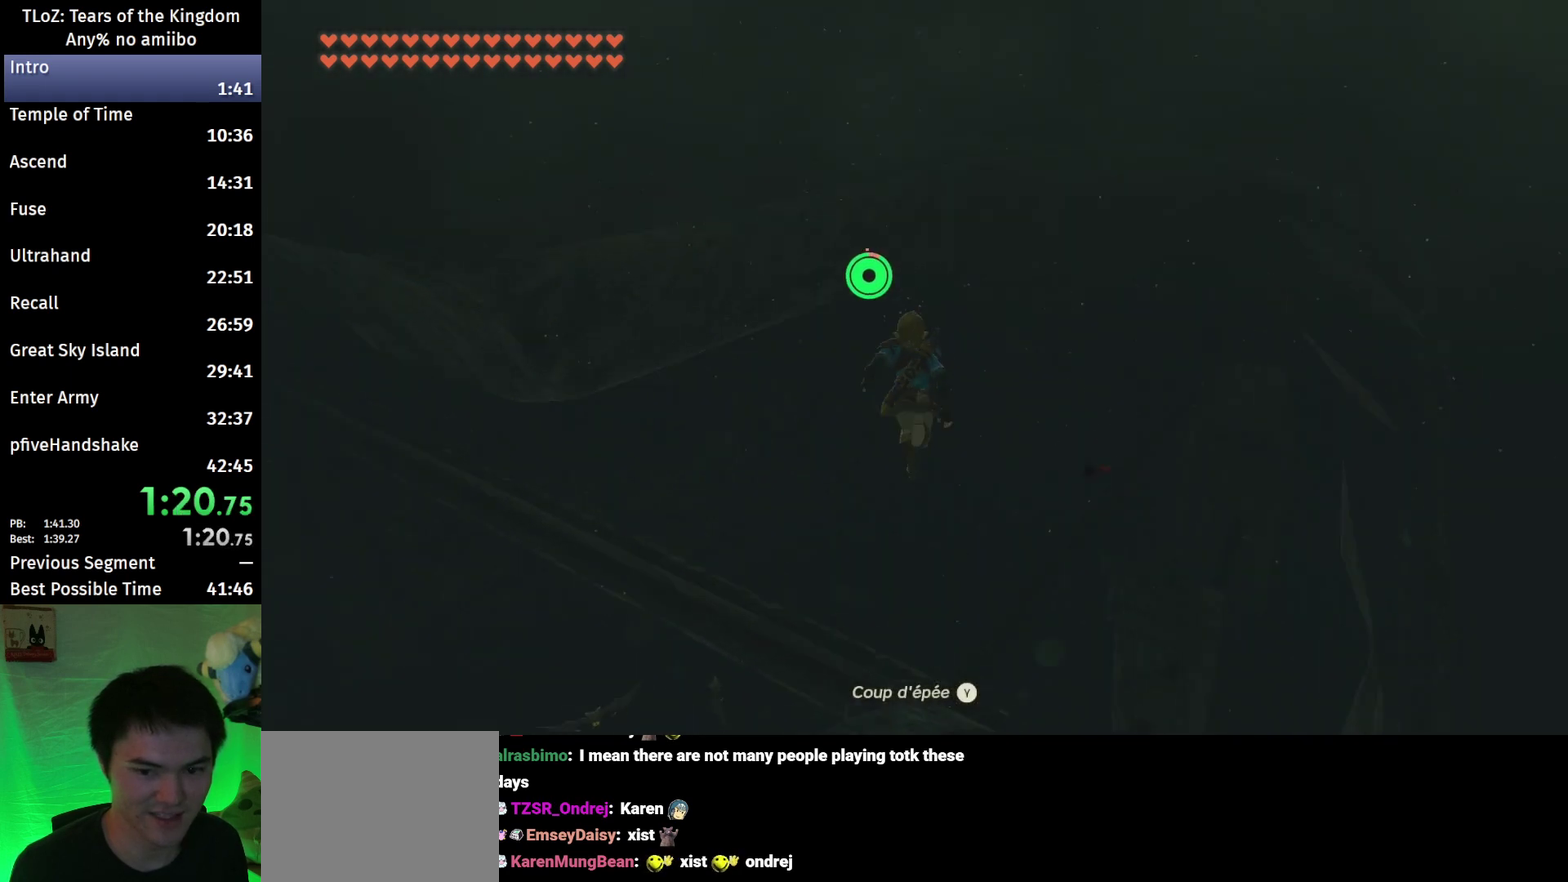
{"buttons": ["B"], "left_stick": "up", "right_stick": "center", "events": [[67, "right_stick", "center"]]}
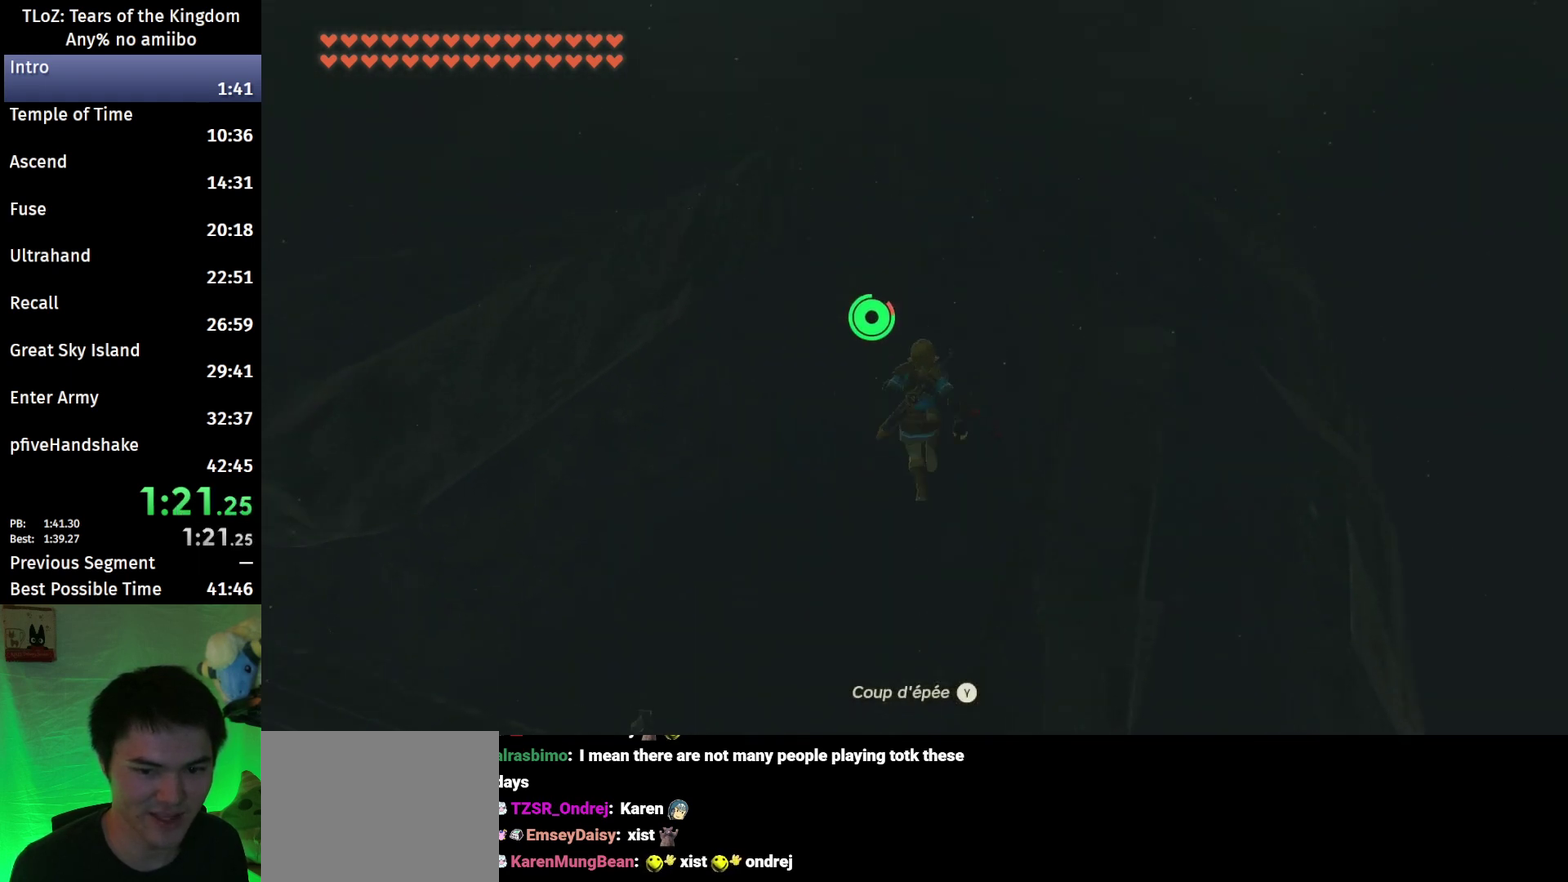
{"buttons": ["B"], "left_stick": "up", "right_stick": "center", "events": []}
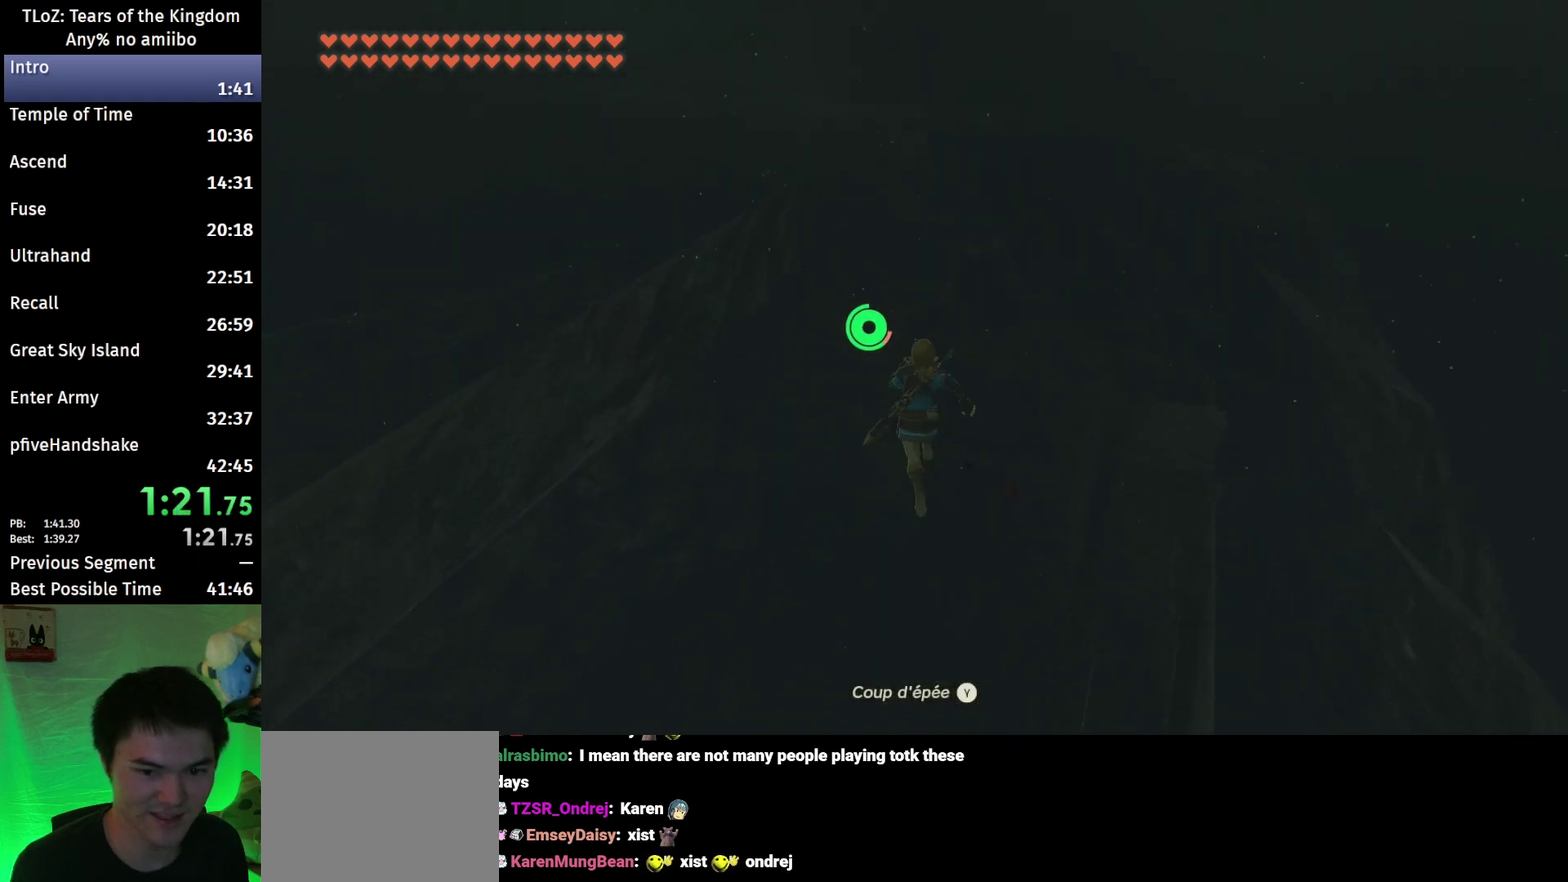
{"buttons": ["B"], "left_stick": "up", "right_stick": "center", "events": []}
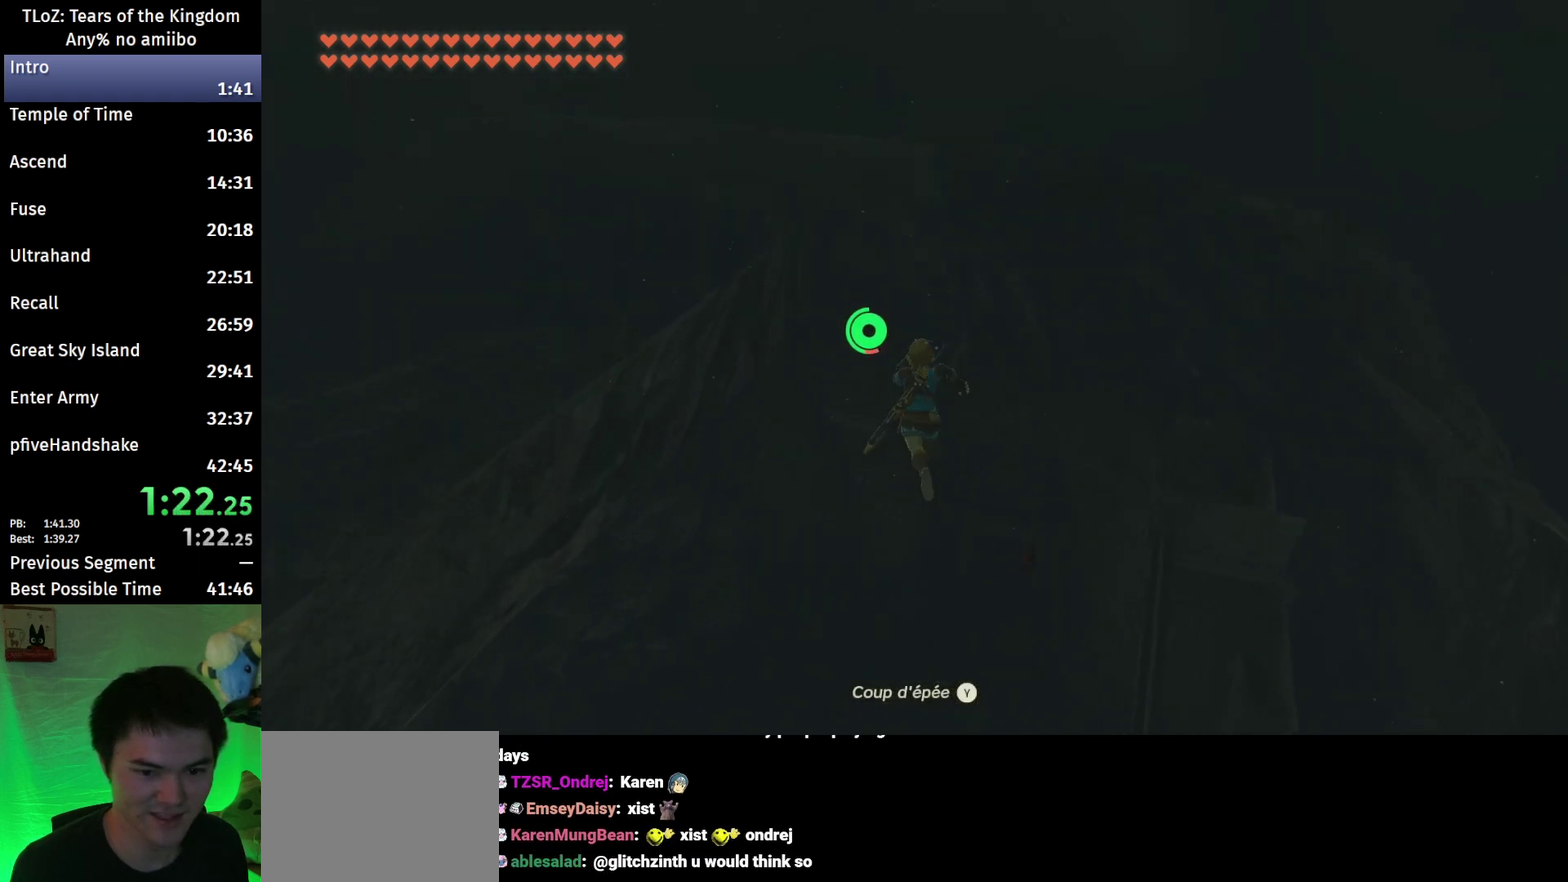
{"buttons": ["B"], "left_stick": "up", "right_stick": "down-right", "events": [[333, "right_stick", "down-right"]]}
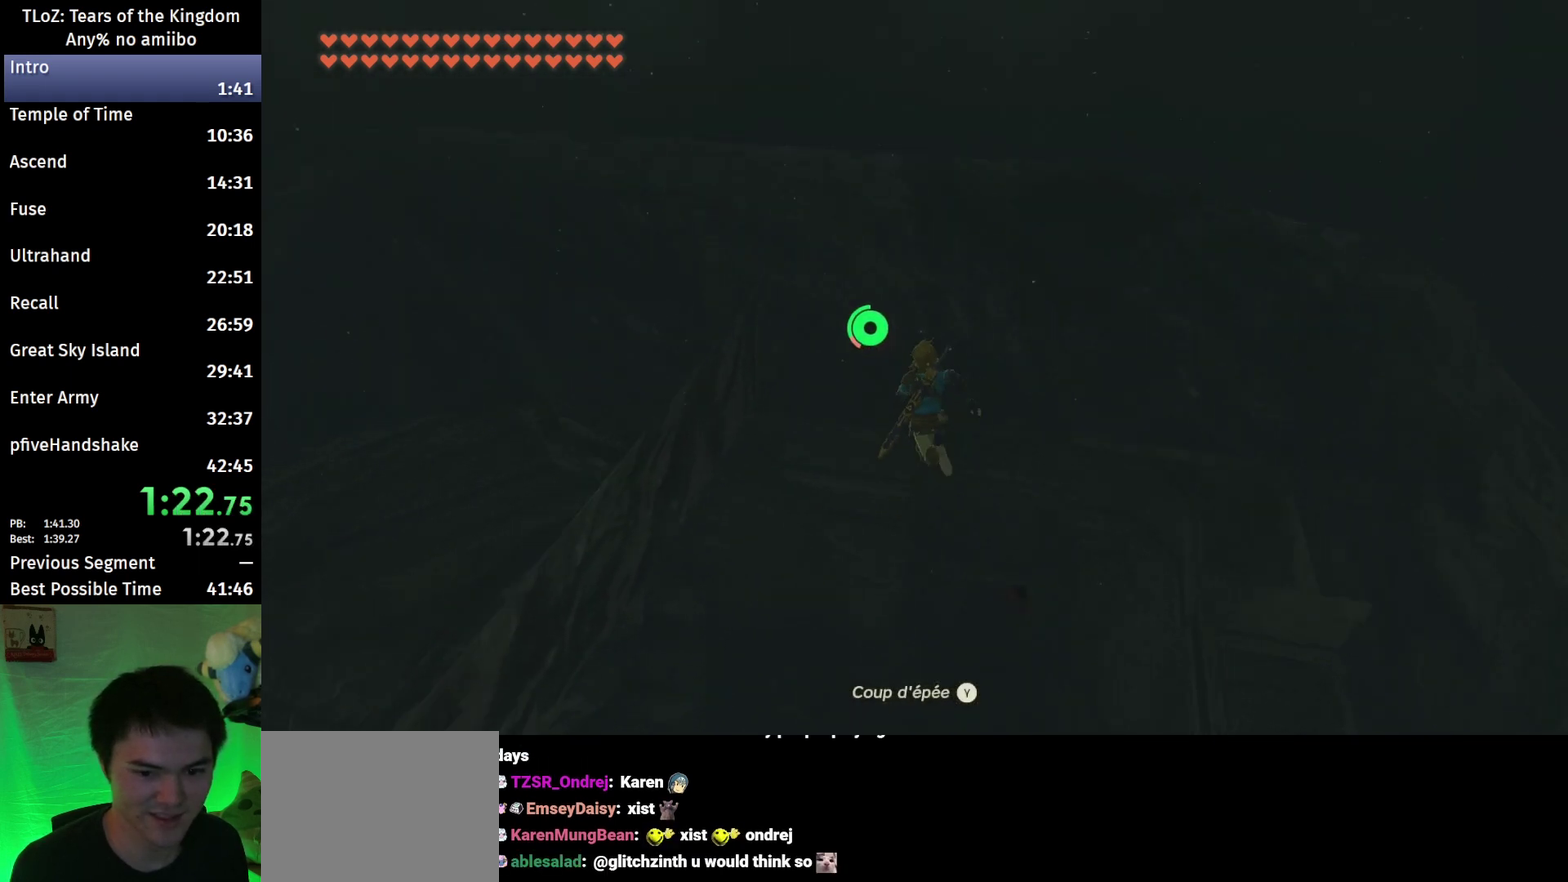
{"buttons": ["B"], "left_stick": "left", "right_stick": "down-right", "events": [[100, "left_stick", "up-left"], [433, "left_stick", "left"]]}